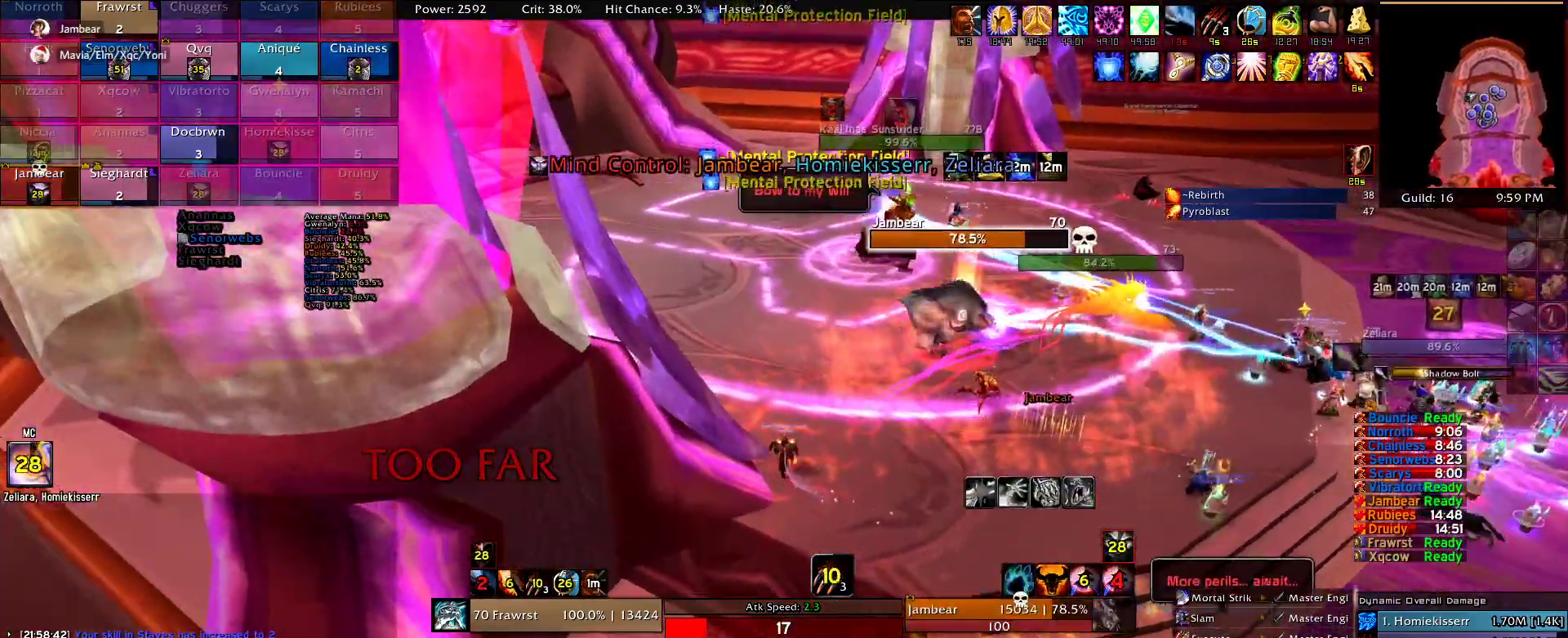
Gameplay with keyboard and mouse; each line is a JSON object with the keys and mouse buttons held at the frame after it. "events" lists presses ("down") and releases ("up") of "1", "2", "3", "4", "5", "a", "alt", "c", "caps_lock", "ctrl", "d", "e", "f", "g", "q", "r", "s", "shift", "t", "tab", "v", "w", "x", "z", "mouse_left", "mouse_wheel" and "mouse_right" between this image and that frame as [ms after this image, input, new state], when the widget could be followed in between. "mouse_left", "mouse_wheel", "mouse_right" = the "left", "wheel", "right" buttons of the "mouse" list. No other keys are recorded. "wheel" means that the mouse wheel is clicked or scrolled. Mouse movement is not recorded.
{"keys": ["w"], "mouse": ["right"]}
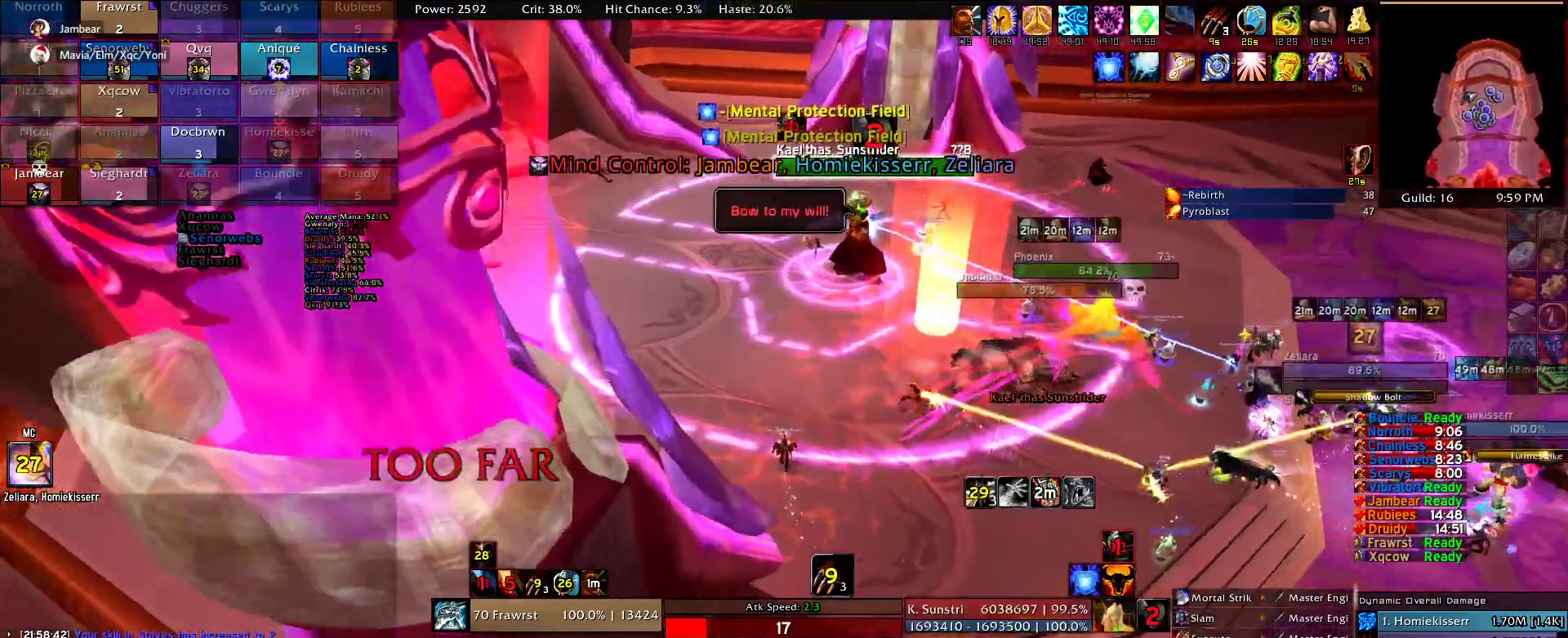
{"keys": ["w"], "mouse": ["right"], "events": []}
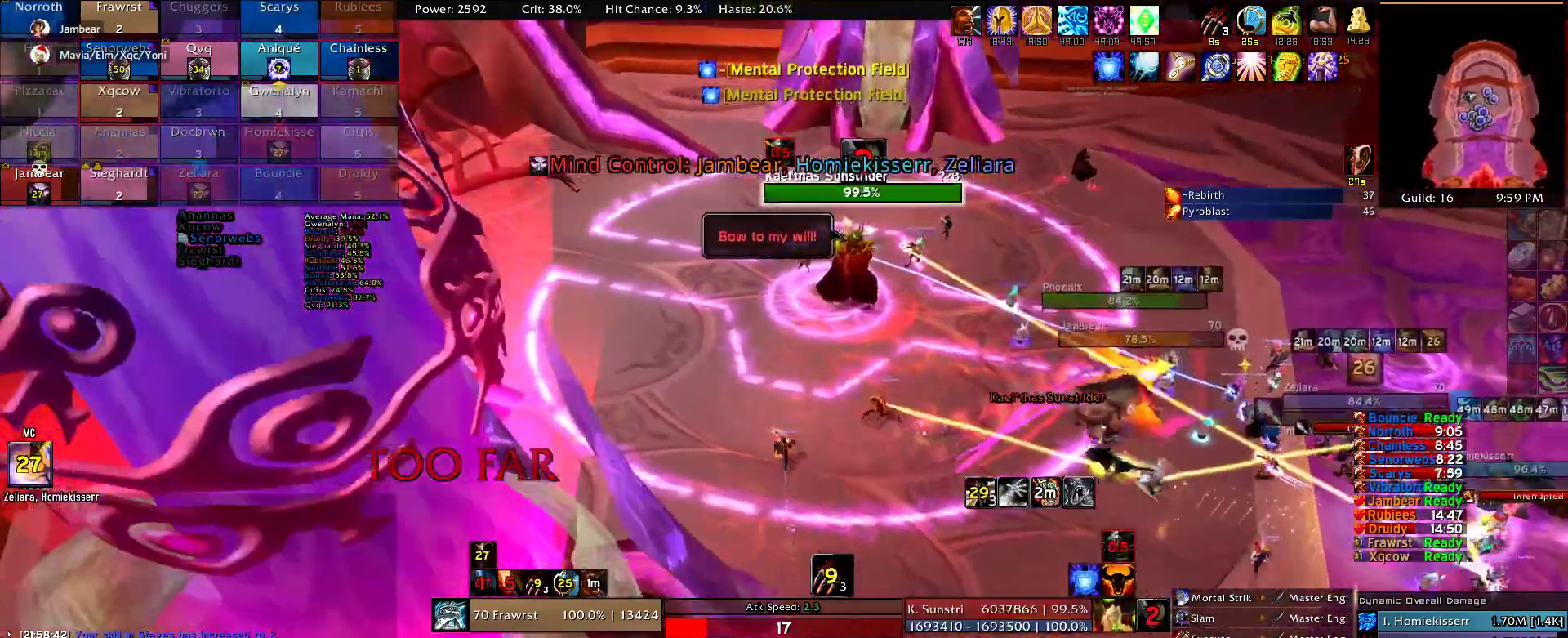
{"keys": ["w"], "mouse": ["right"], "events": []}
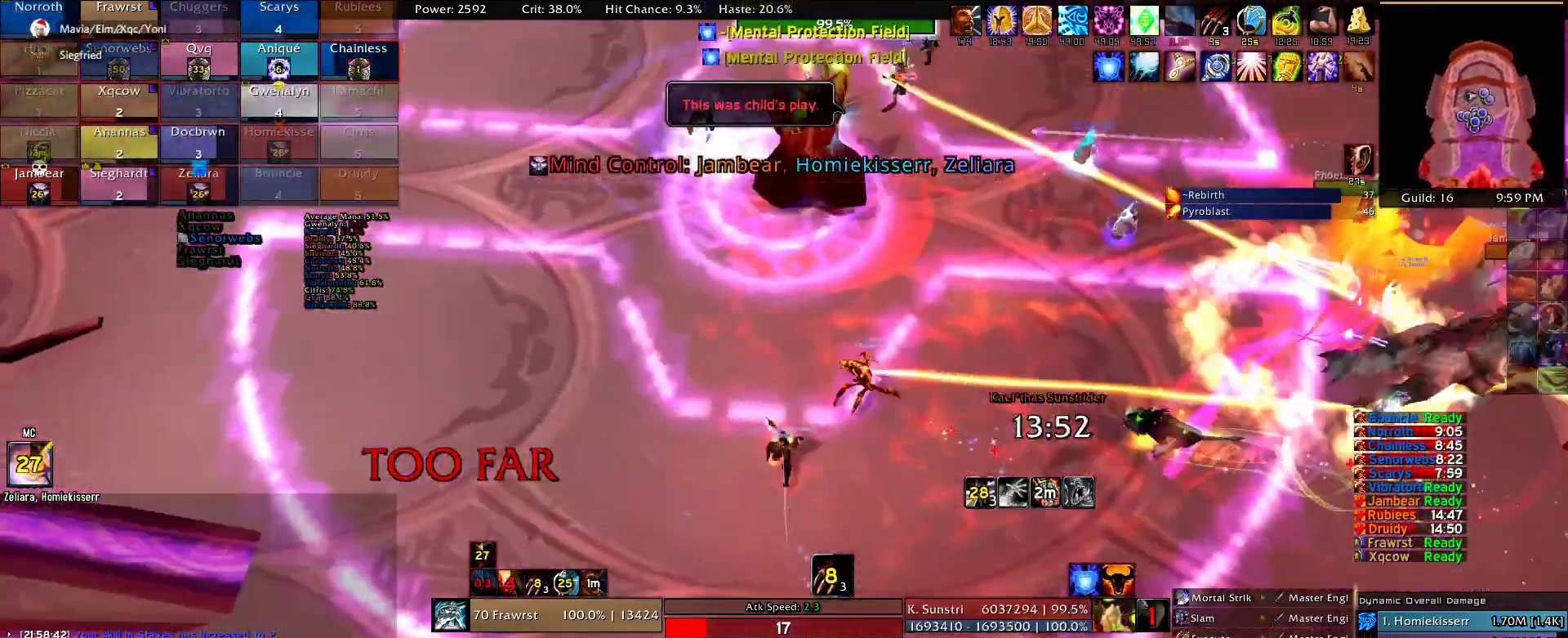
{"keys": ["w"], "mouse": ["right"], "events": [[250, "z", "down"], [350, "z", "up"]]}
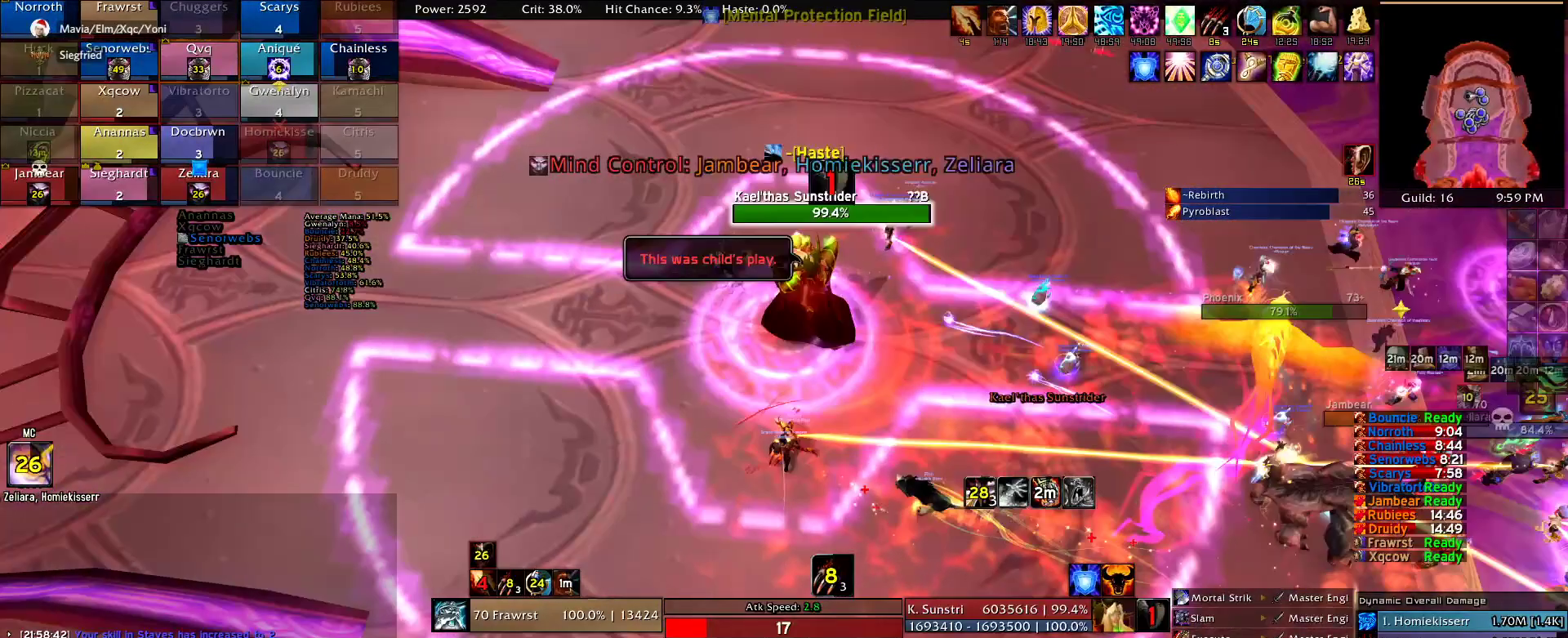
{"keys": [], "mouse": ["right"], "events": [[34, "e", "down"], [84, "a", "down"], [167, "e", "up"], [217, "a", "up"], [267, "e", "down"], [350, "e", "up"], [400, "2", "down"], [450, "w", "up"], [500, "2", "up"]]}
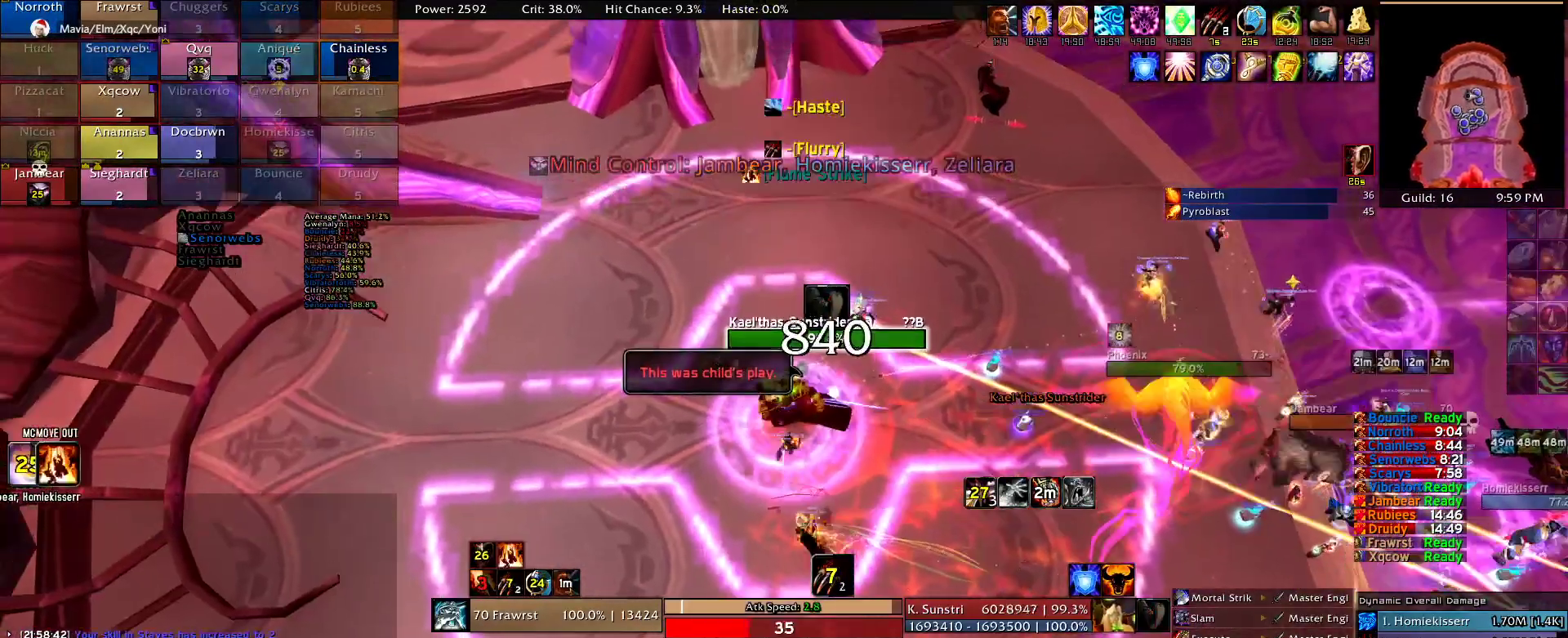
{"keys": ["2", "d"], "mouse": ["right"], "events": [[50, "d", "down"], [84, "2", "down"], [134, "d", "up"], [184, "2", "up"], [284, "2", "down"], [367, "2", "up"], [417, "d", "down"], [467, "2", "down"]]}
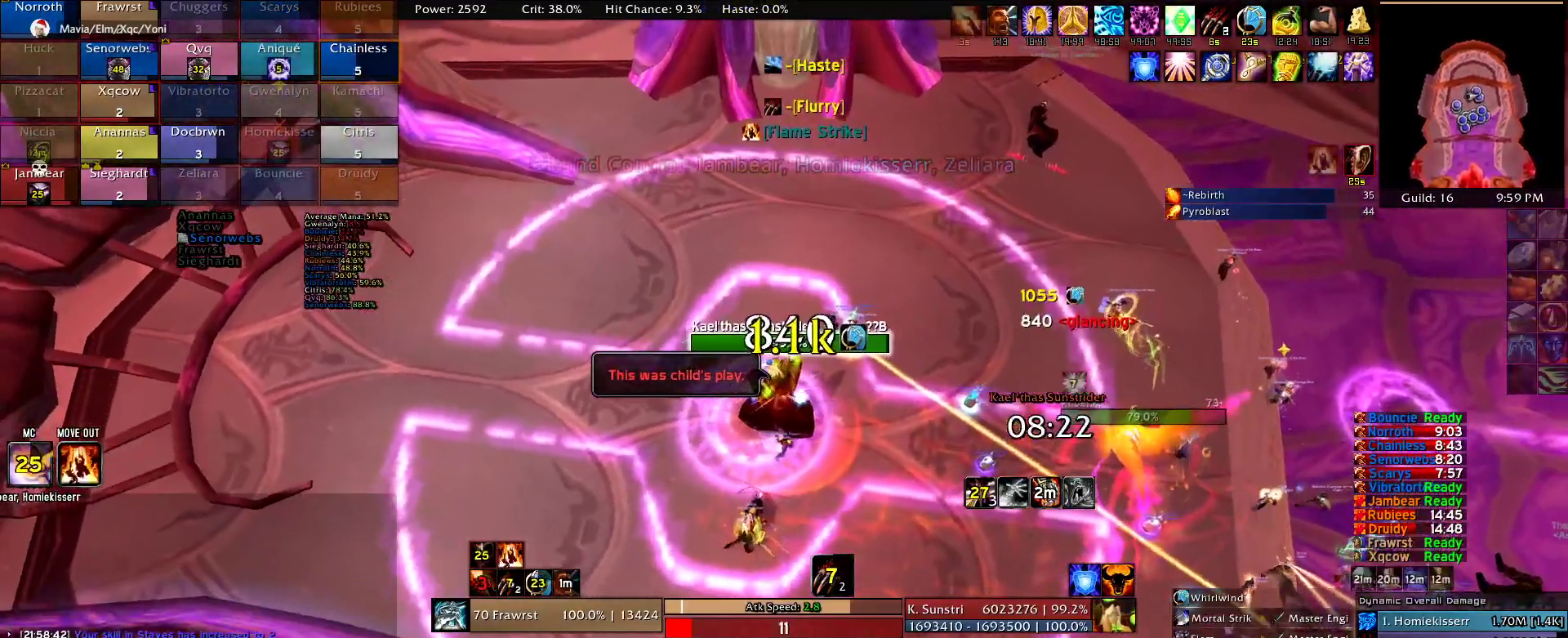
{"keys": [], "mouse": ["right"], "events": [[17, "d", "up"], [67, "2", "up"], [100, "2", "down"], [250, "2", "up"], [350, "e", "down"], [434, "e", "up"]]}
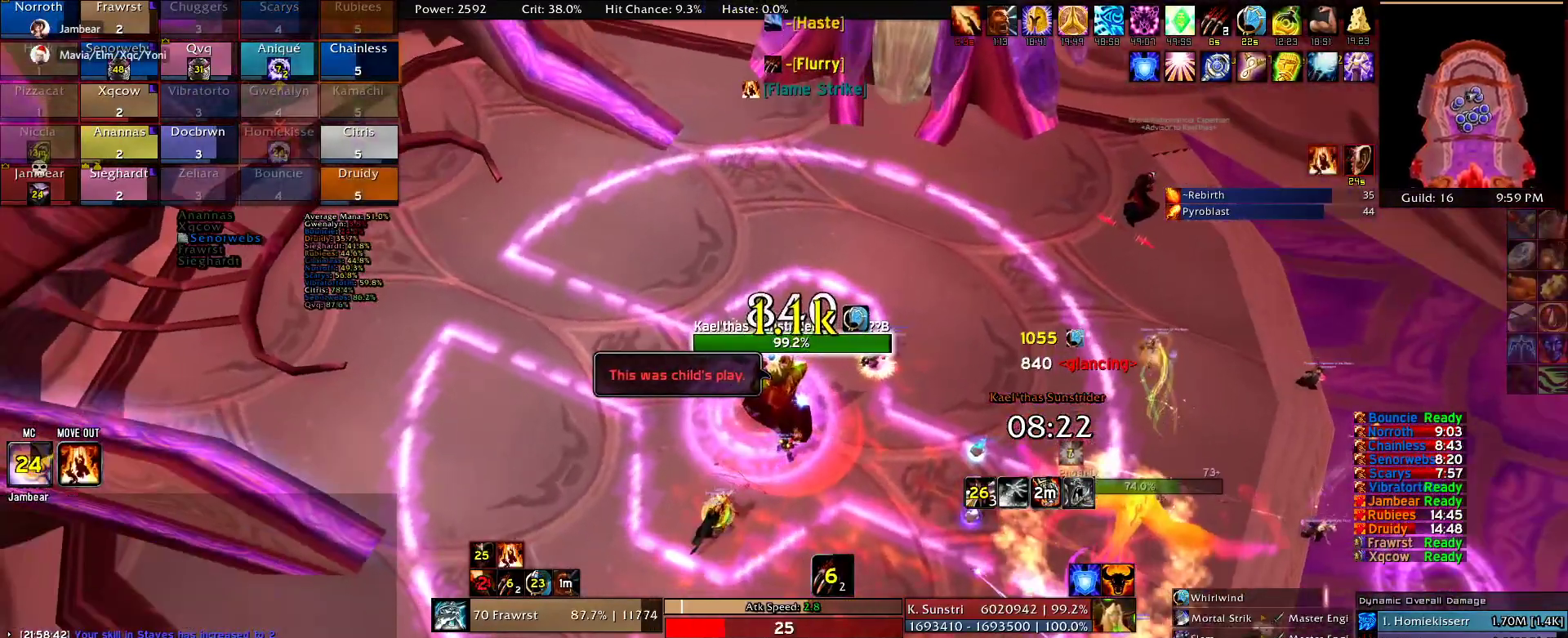
{"keys": ["a", "s"], "mouse": ["right"], "events": [[117, "s", "down"], [317, "a", "down"], [350, "e", "down"], [450, "e", "up"]]}
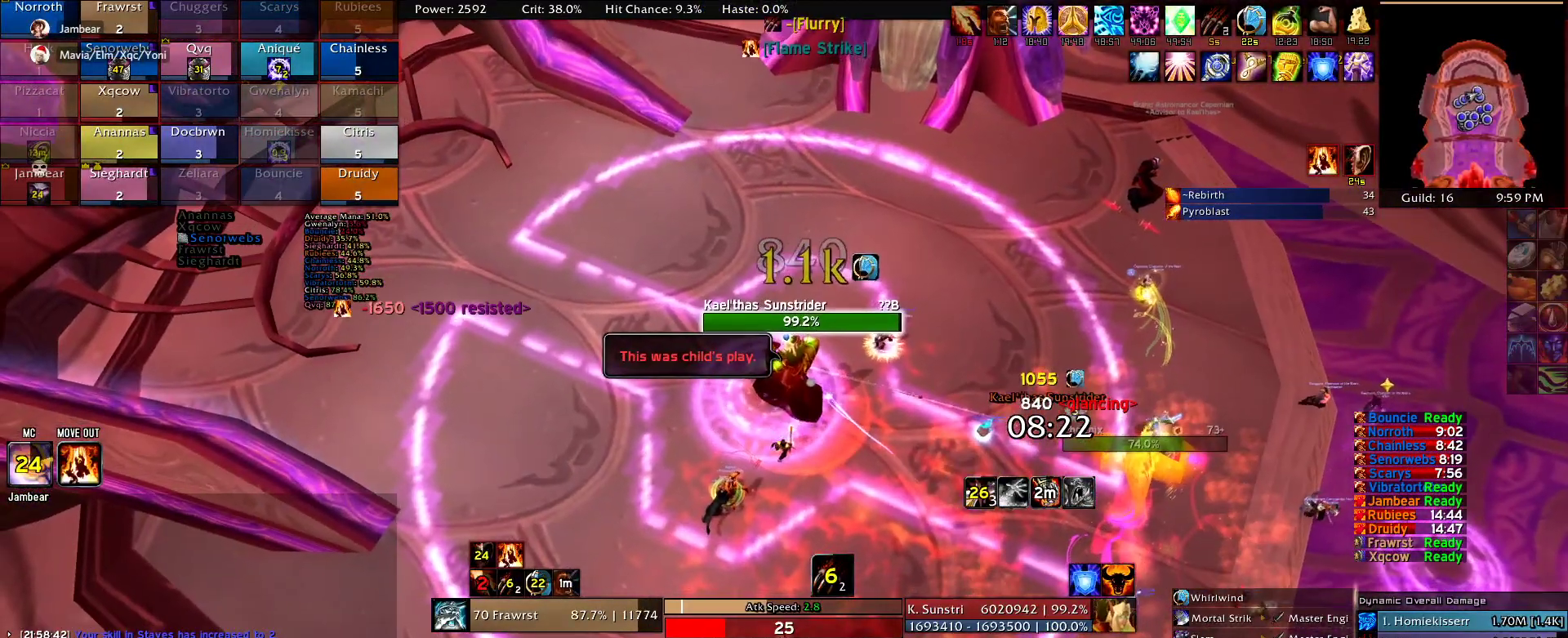
{"keys": [], "mouse": ["right"], "events": [[50, "a", "up"], [50, "e", "down"], [134, "e", "up"], [234, "e", "down"], [284, "e", "up"], [284, "s", "up"]]}
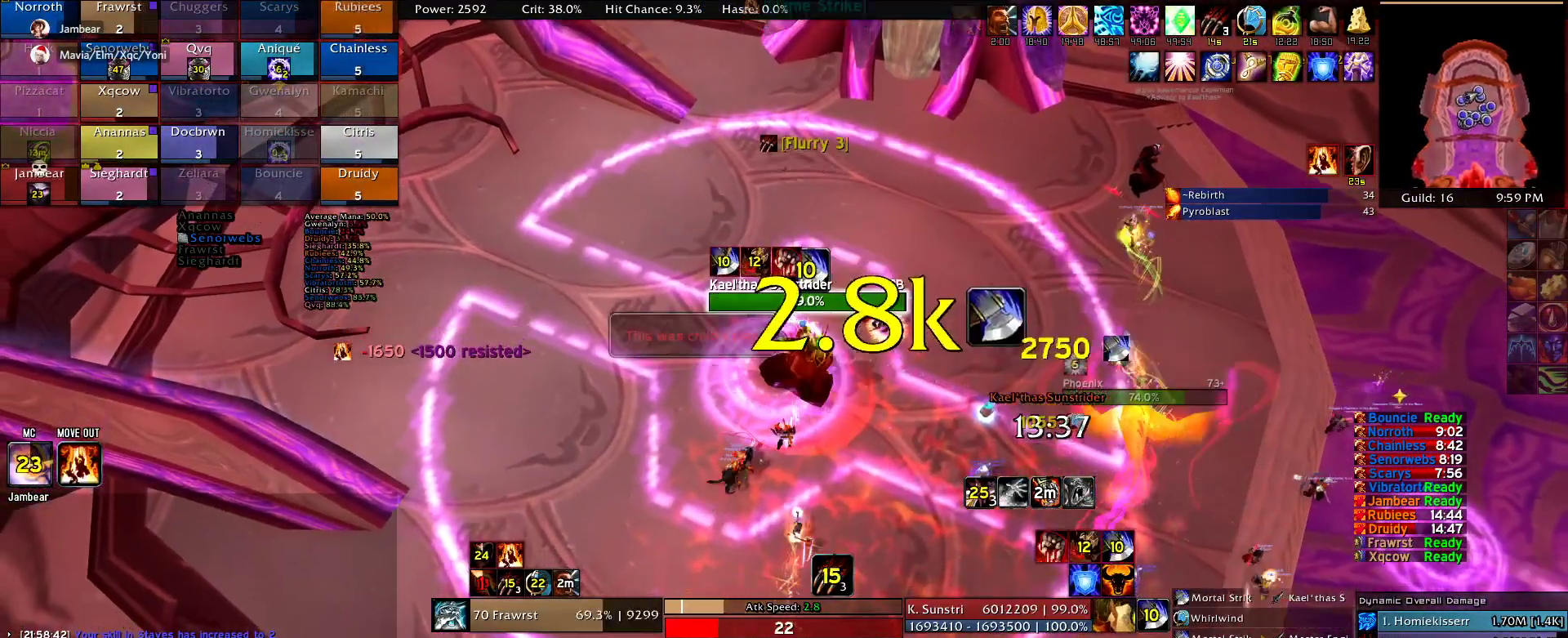
{"keys": [], "mouse": ["right"], "events": [[17, "2", "down"], [17, "d", "down"], [117, "2", "up"], [117, "d", "up"], [200, "2", "down"], [300, "2", "up"], [384, "2", "down"], [484, "2", "up"]]}
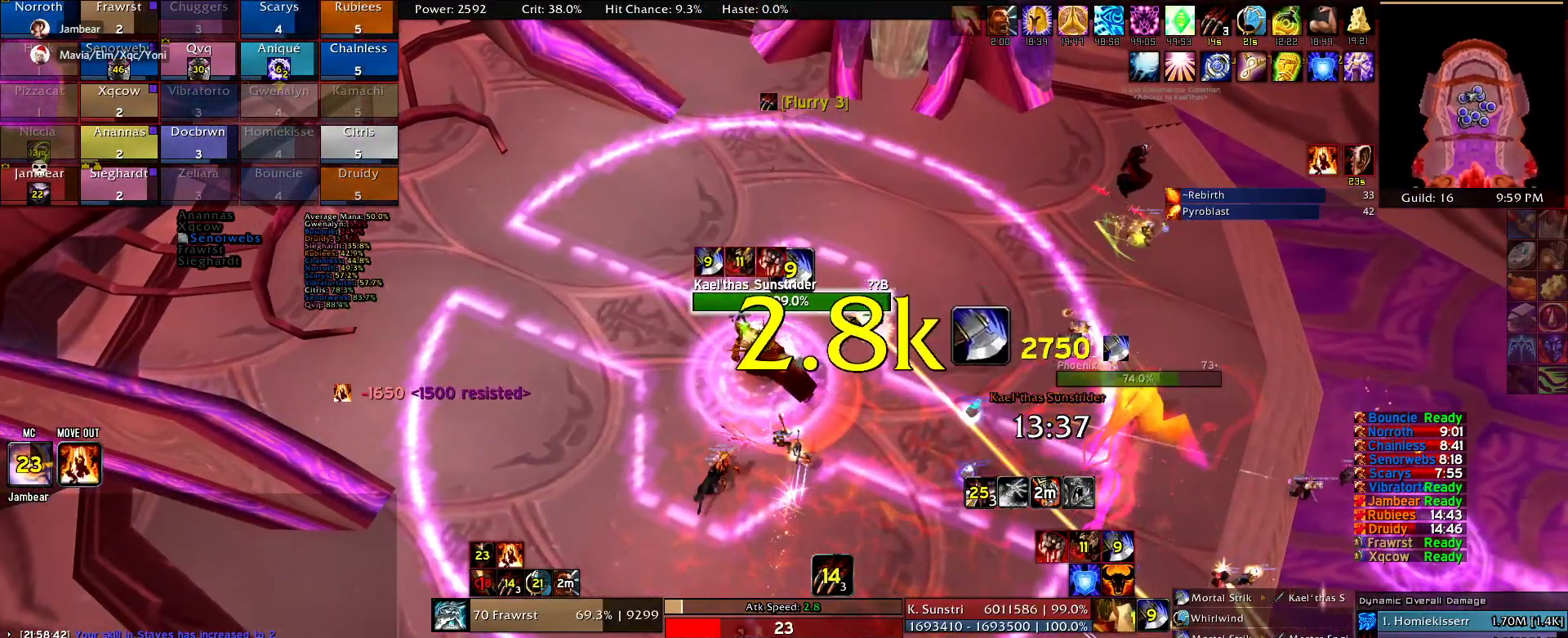
{"keys": [], "mouse": ["right"], "events": [[84, "2", "down"], [117, "2", "up"], [217, "2", "down"], [317, "2", "up"], [400, "2", "down"], [500, "2", "up"]]}
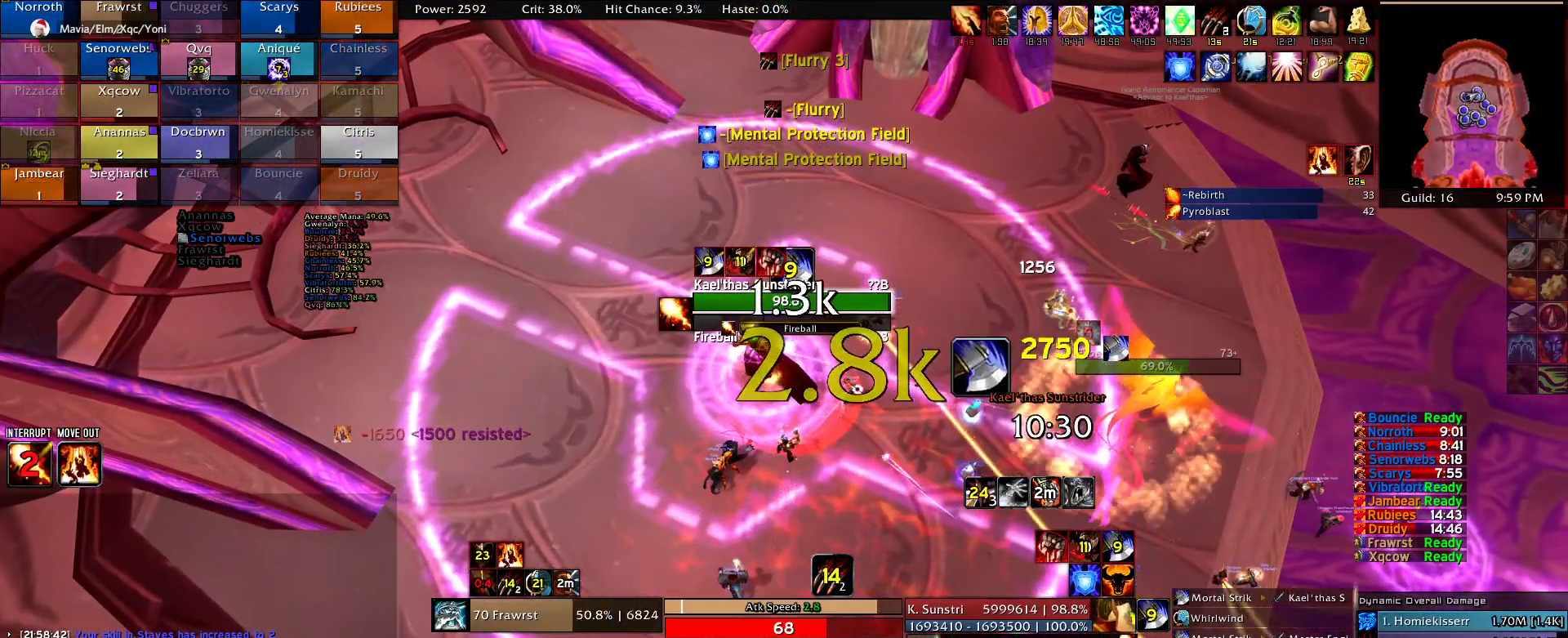
{"keys": [], "mouse": [], "events": [[100, "2", "down"], [184, "2", "up"], [234, "2", "down"], [334, "2", "up"], [334, "mouse_right", "up"], [417, "2", "down"], [467, "2", "up"]]}
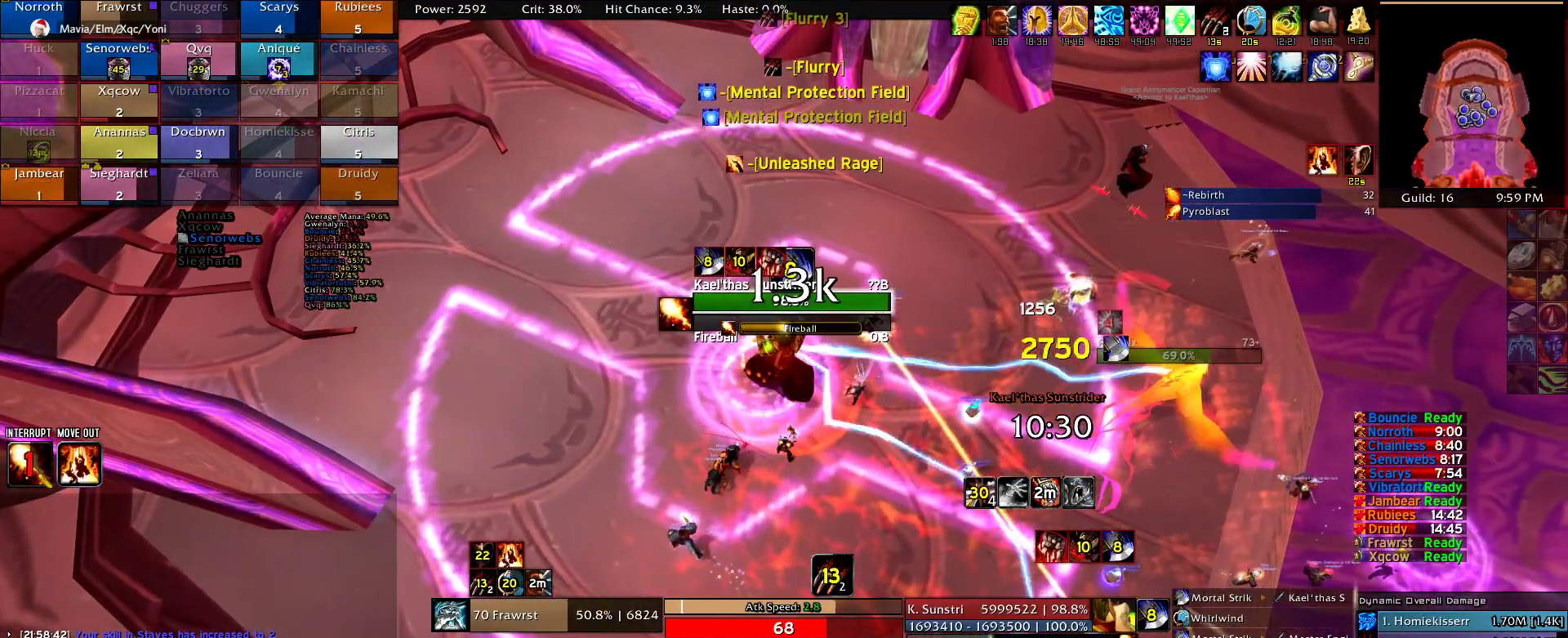
{"keys": [], "mouse": [], "events": [[200, "alt", "down"], [350, "e", "down"], [384, "alt", "up"], [434, "e", "up"]]}
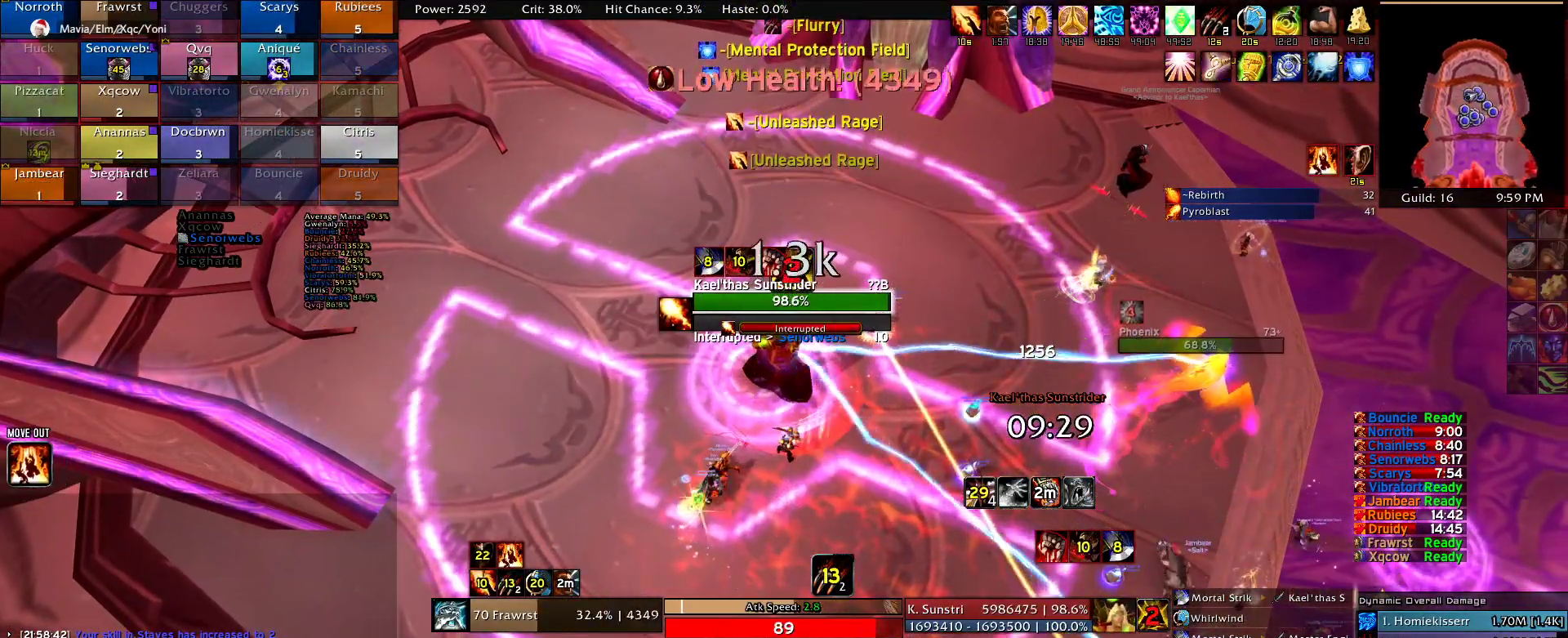
{"keys": ["a", "e"], "mouse": ["right"], "events": [[34, "a", "down"], [84, "e", "down"], [167, "a", "up"], [217, "e", "up"], [267, "a", "down"], [267, "e", "down"], [317, "a", "up"], [317, "mouse_right", "down"], [350, "a", "down"], [400, "e", "up"], [450, "e", "down"]]}
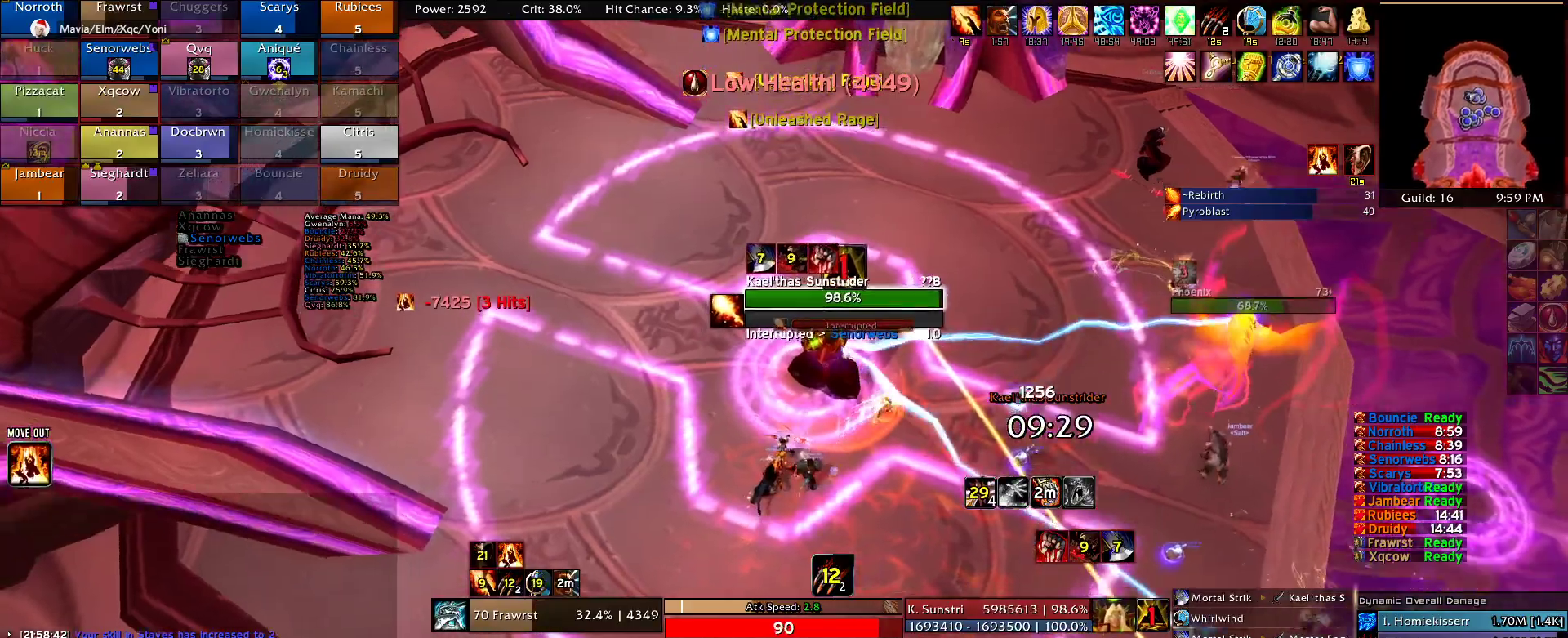
{"keys": ["a", "e"], "mouse": ["right"], "events": [[50, "e", "up"], [100, "e", "down"], [100, "mouse_right", "up"], [134, "mouse_right", "down"], [184, "e", "up"], [284, "e", "down"], [334, "e", "up"], [417, "e", "down"]]}
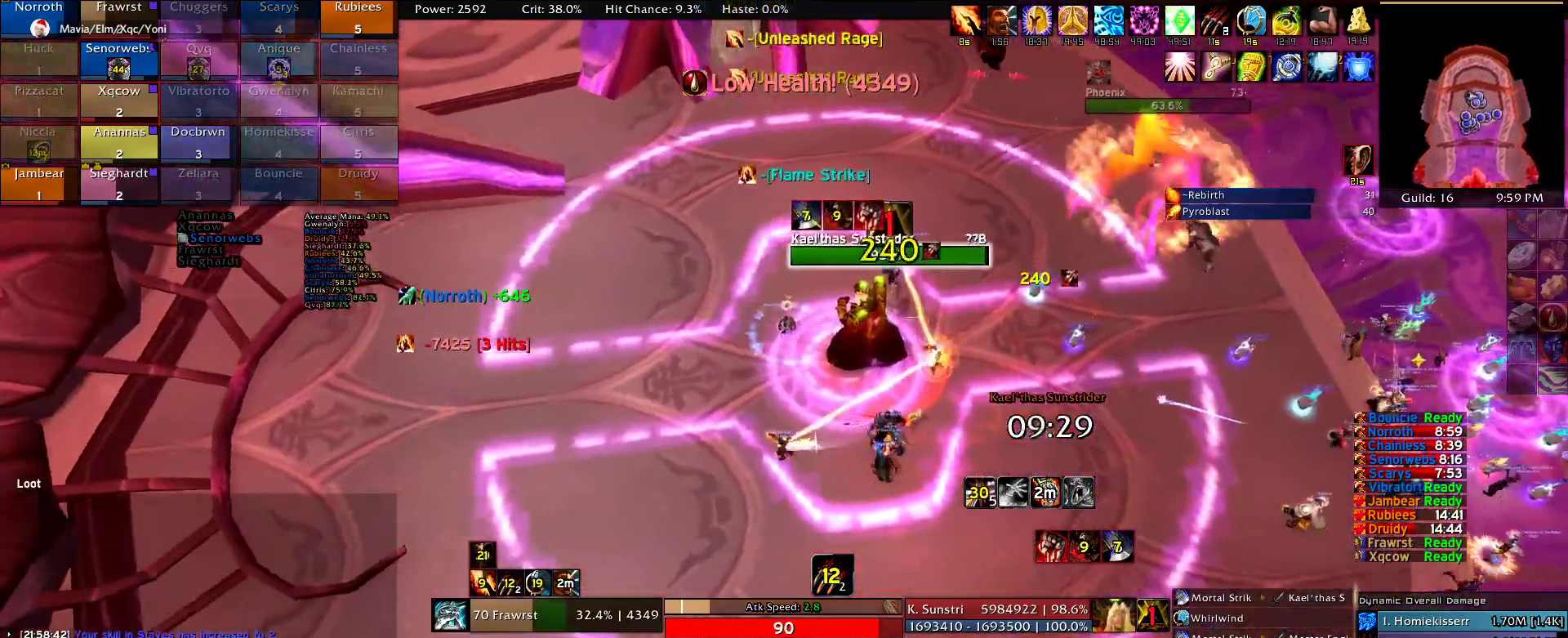
{"keys": ["d"], "mouse": [], "events": [[17, "e", "up"], [67, "e", "down"], [150, "e", "up"], [250, "a", "up"], [300, "mouse_right", "up"], [350, "d", "down"]]}
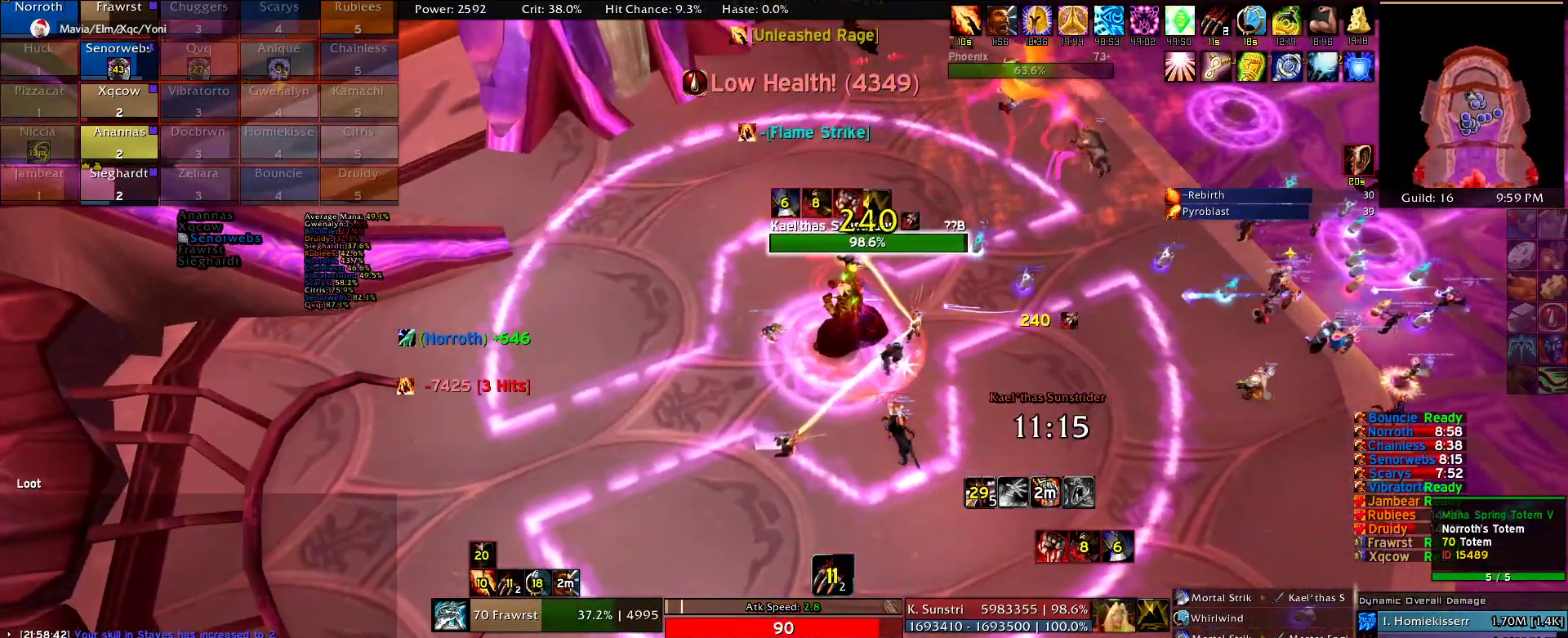
{"keys": ["2", "d", "w"], "mouse": ["right"], "events": [[217, "mouse_right", "down"], [350, "w", "down"], [500, "2", "down"]]}
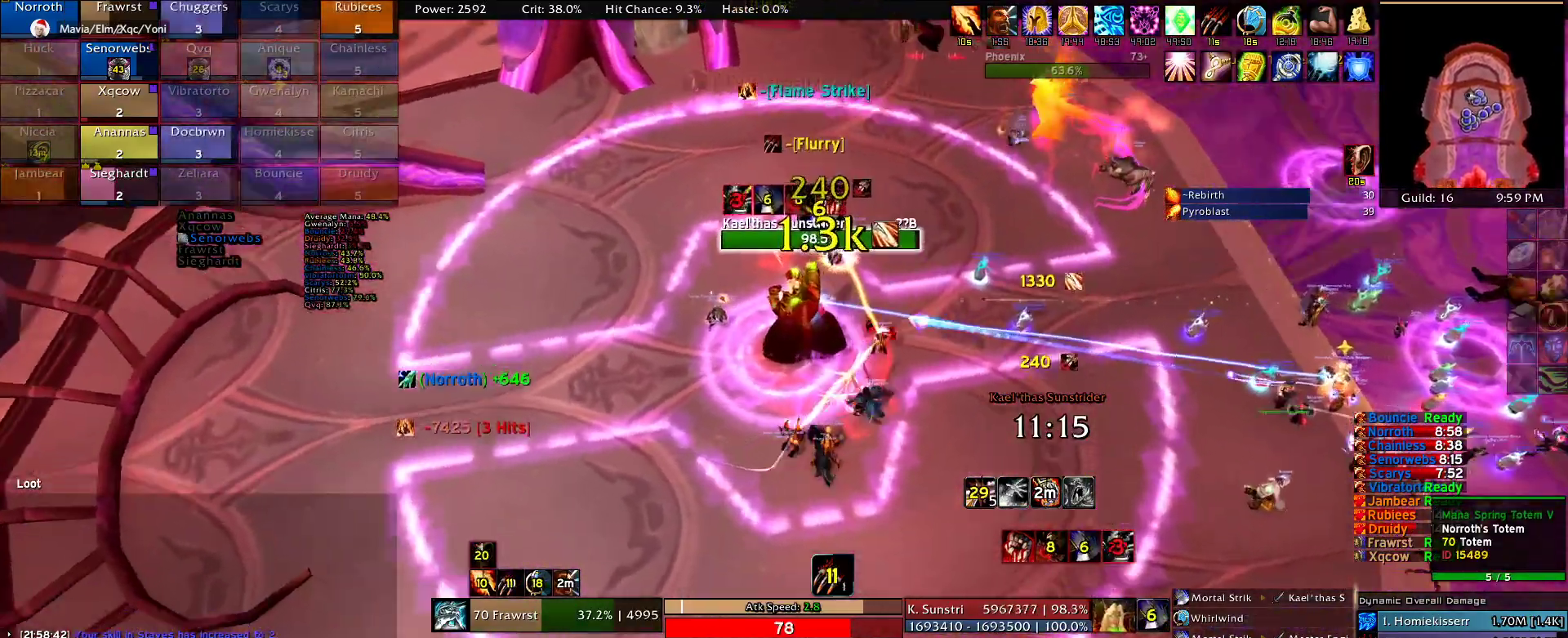
{"keys": [], "mouse": ["right"], "events": [[100, "2", "up"], [100, "w", "up"], [184, "2", "down"], [234, "d", "up"], [284, "2", "up"], [367, "2", "down"], [367, "d", "down"], [417, "d", "up"], [467, "2", "up"]]}
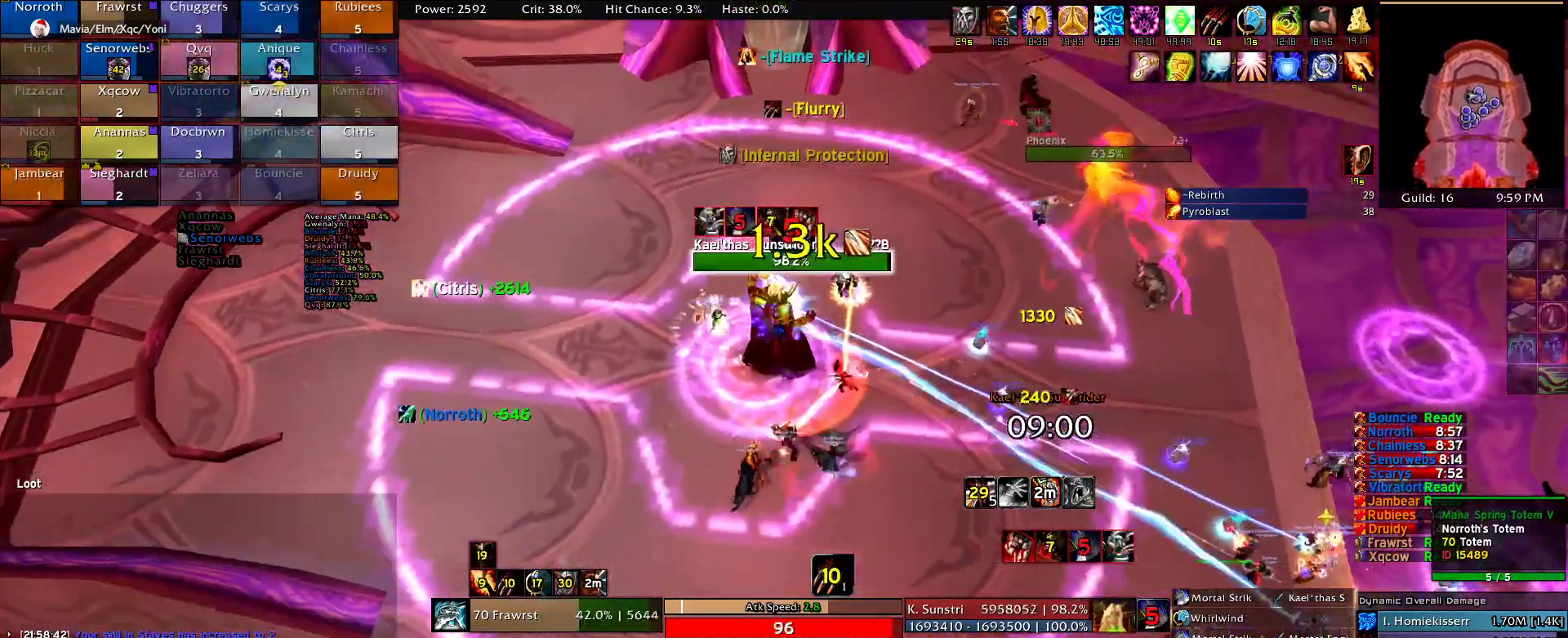
{"keys": [], "mouse": ["right"], "events": [[67, "e", "down"], [150, "e", "up"], [250, "e", "down"], [334, "e", "up"], [384, "e", "down"], [484, "e", "up"]]}
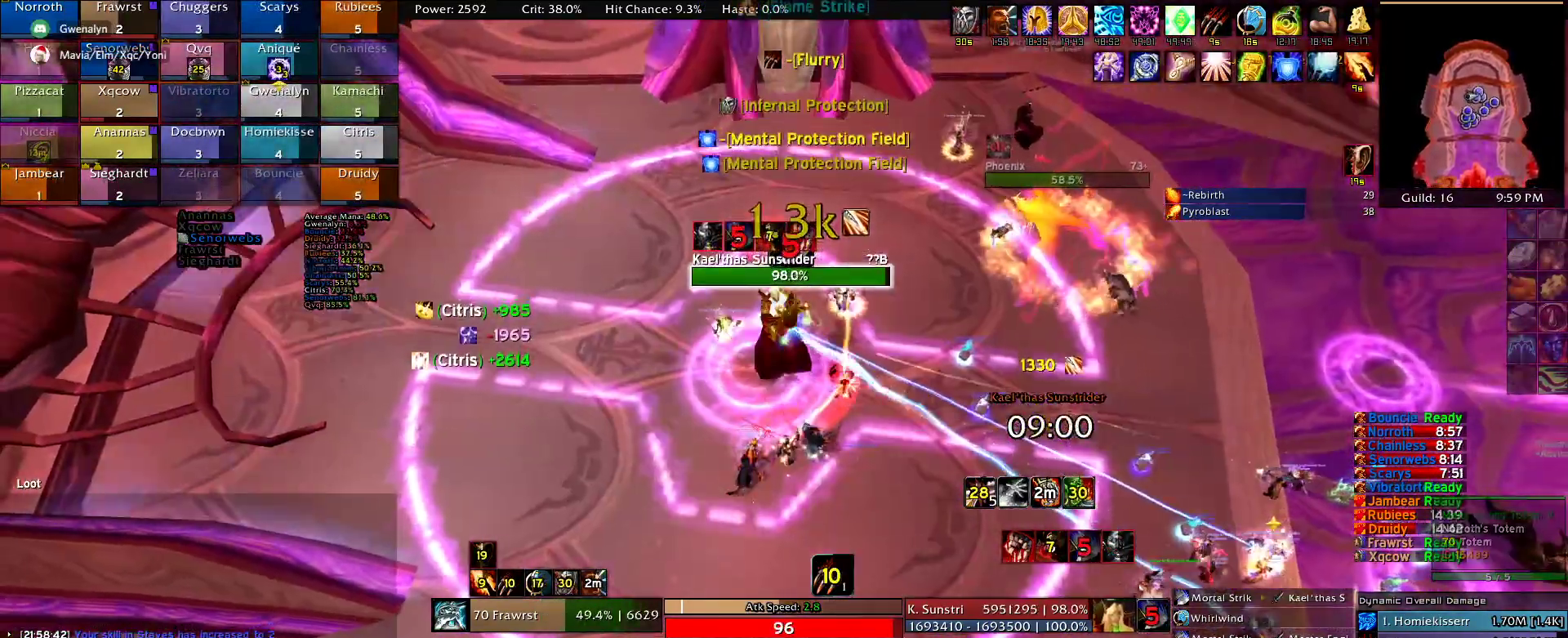
{"keys": [], "mouse": ["right"], "events": [[84, "e", "down"], [167, "e", "up"], [317, "d", "down"], [450, "e", "down"], [500, "d", "up"], [500, "e", "up"]]}
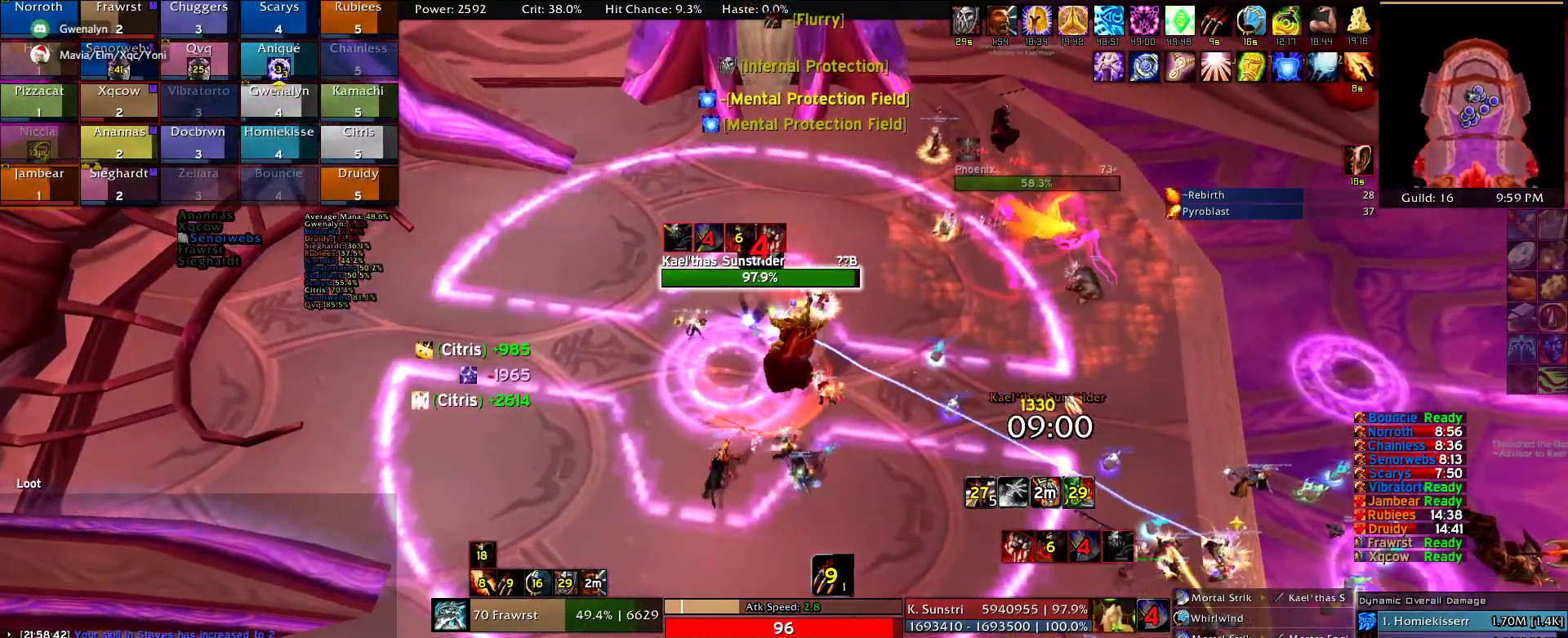
{"keys": ["e"], "mouse": ["right"], "events": [[100, "a", "down"], [100, "e", "down"], [184, "a", "up"], [234, "e", "up"], [334, "e", "down"], [417, "e", "up"], [467, "e", "down"]]}
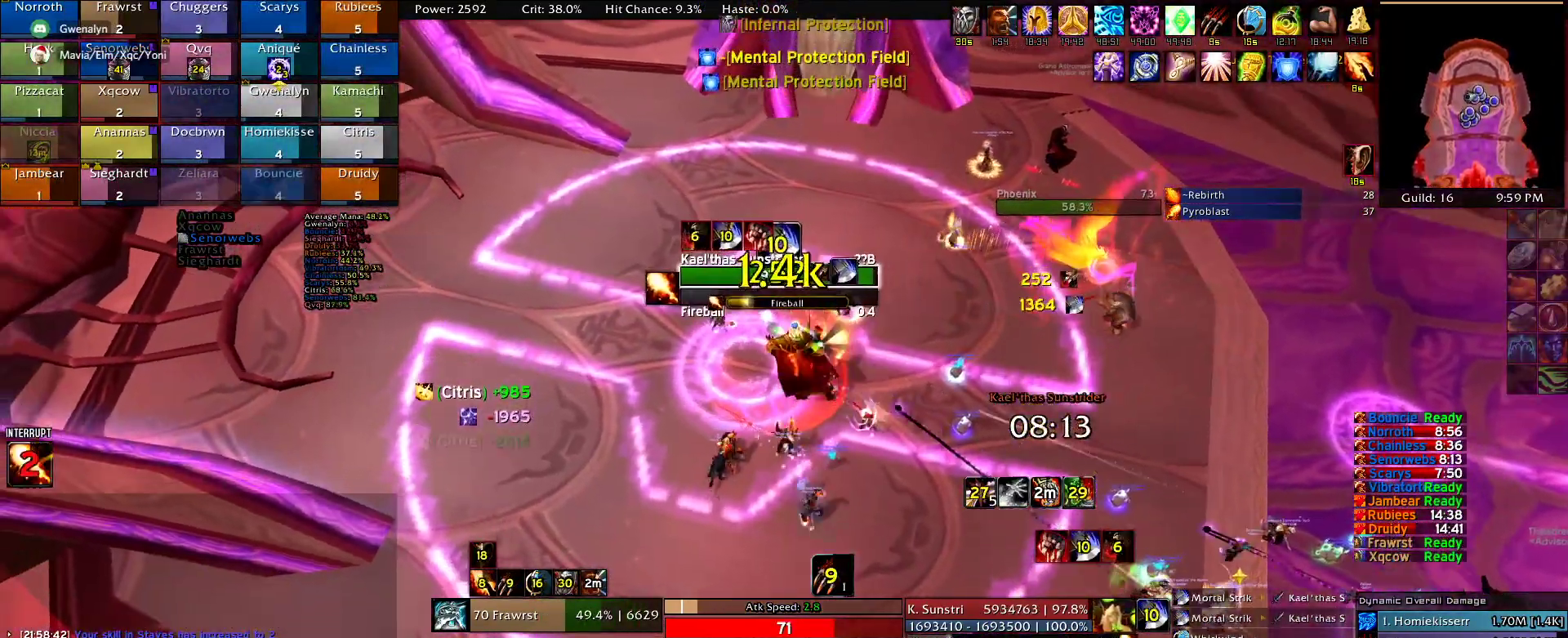
{"keys": ["d"], "mouse": ["right"], "events": [[67, "e", "up"], [150, "e", "down"], [250, "e", "up"], [350, "2", "down"], [434, "2", "up"], [484, "d", "down"]]}